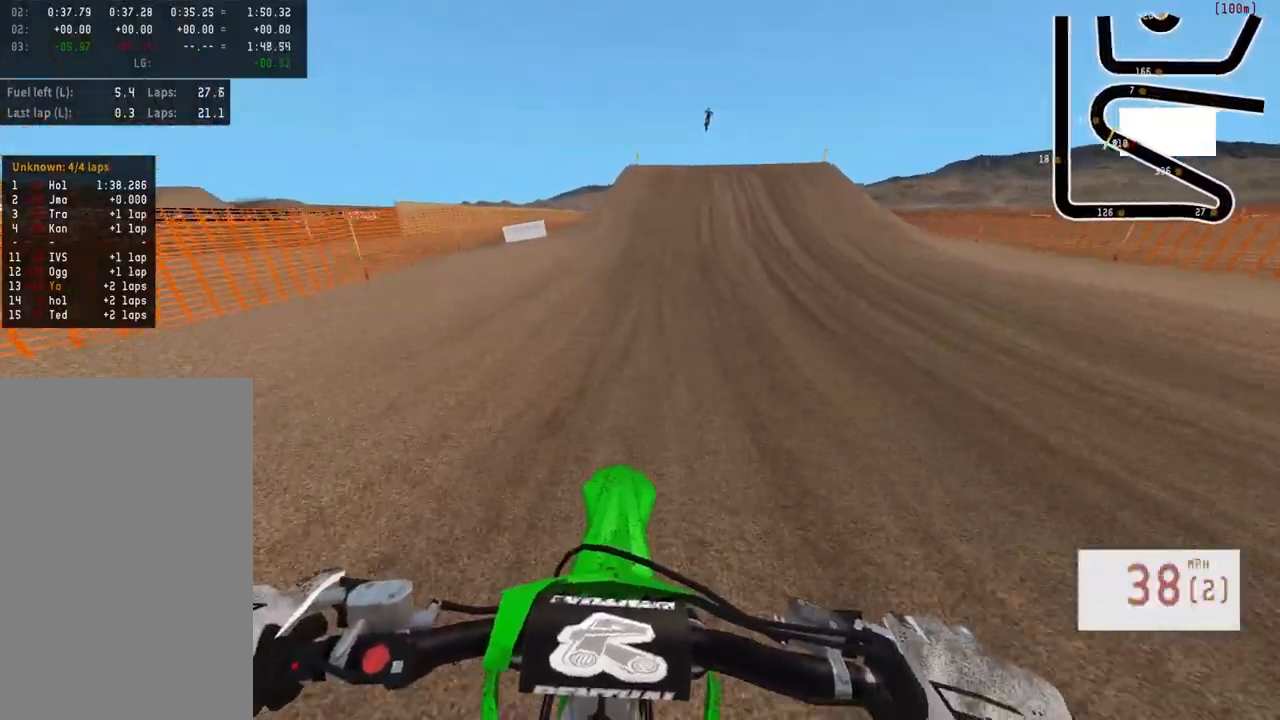
Gameplay with a controller (PlayStation layout); each line is a JSON object with the inputs held at the frame after it. "events" lists button and stick changes between this image and that frame as [ms after this image, input, new state], when the widget could be followed in between.
{"buttons": ["R2"], "left_stick": "center", "right_stick": "center", "events": [[417, "left_stick", "right"], [467, "left_stick", "center"]]}
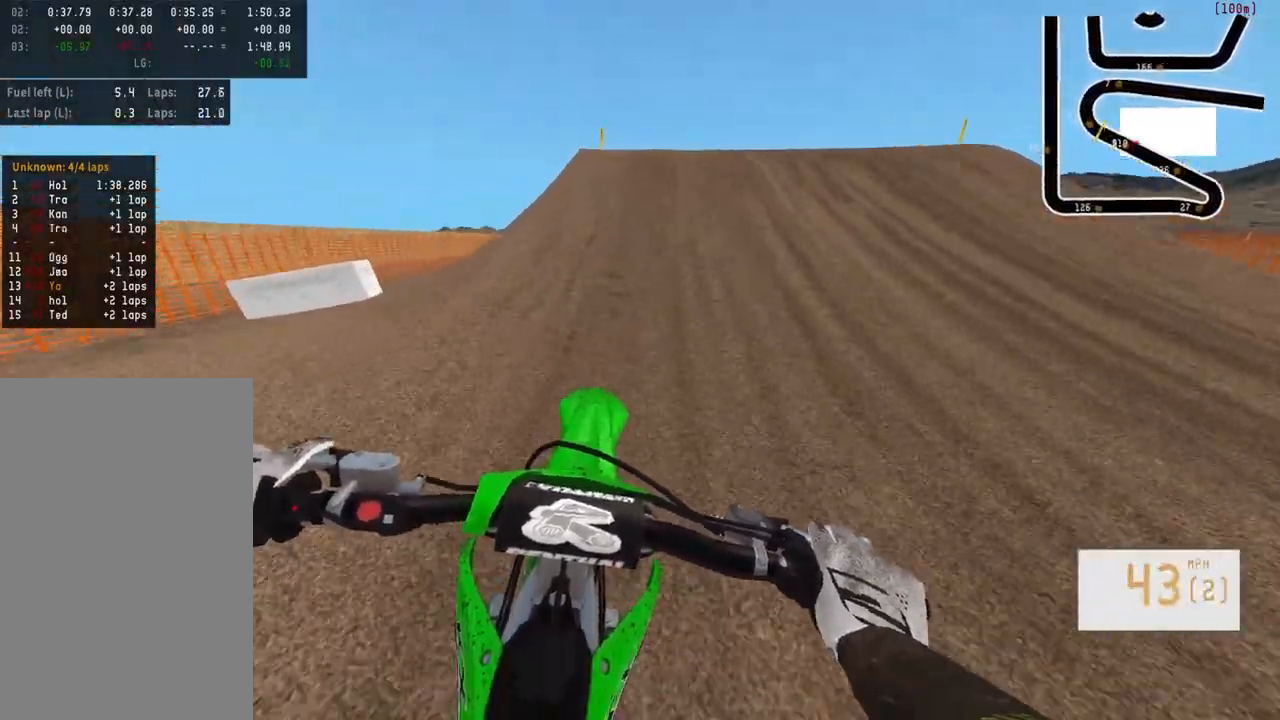
{"buttons": ["R2"], "left_stick": "center", "right_stick": "down-left", "events": [[150, "R3", "down"], [267, "R3", "up"], [300, "right_stick", "down-left"]]}
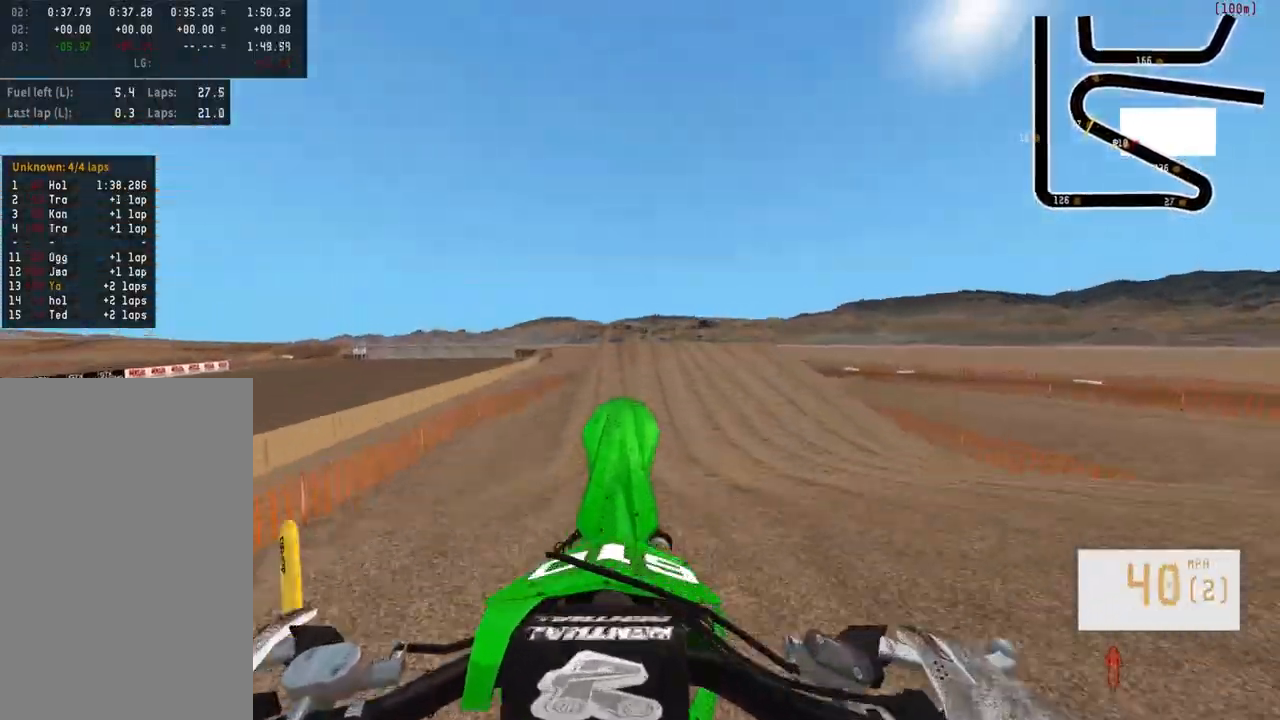
{"buttons": ["R2"], "left_stick": "center", "right_stick": "down", "events": [[400, "right_stick", "down"]]}
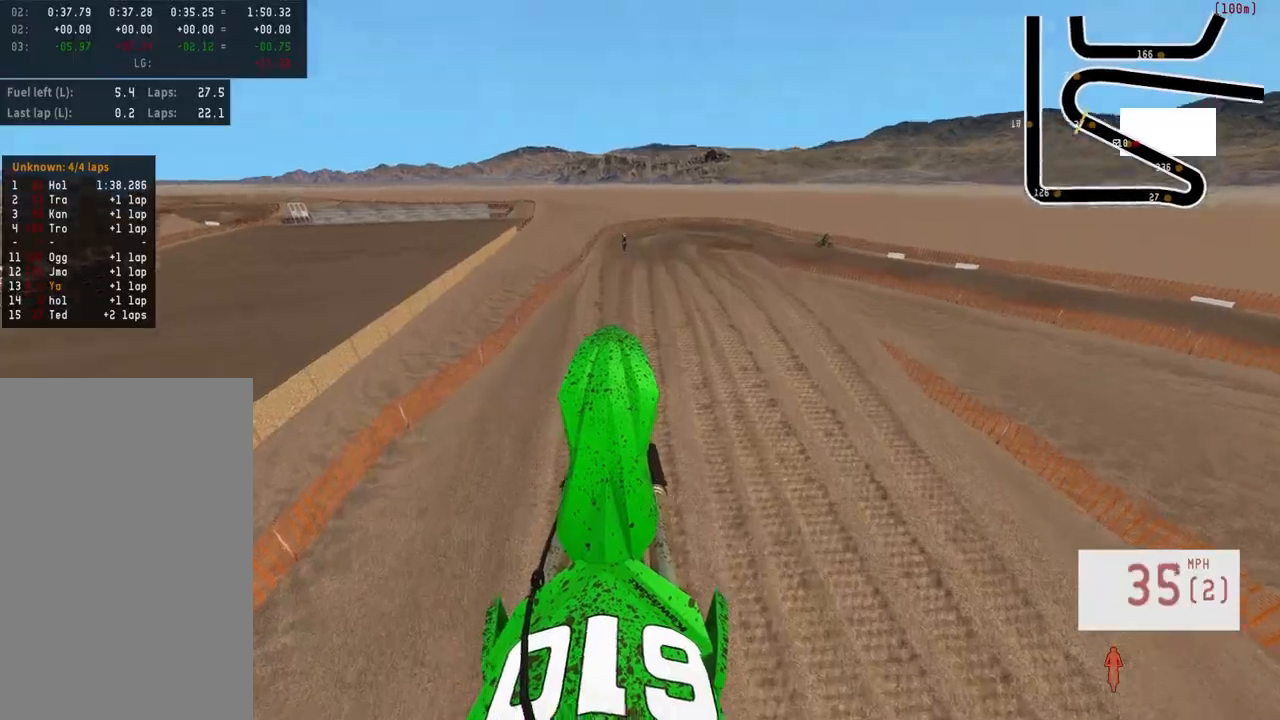
{"buttons": ["L2"], "left_stick": "up", "right_stick": "up", "events": [[83, "right_stick", "center"], [200, "R2", "up"], [200, "right_stick", "up"], [283, "left_stick", "up"], [417, "L2", "down"]]}
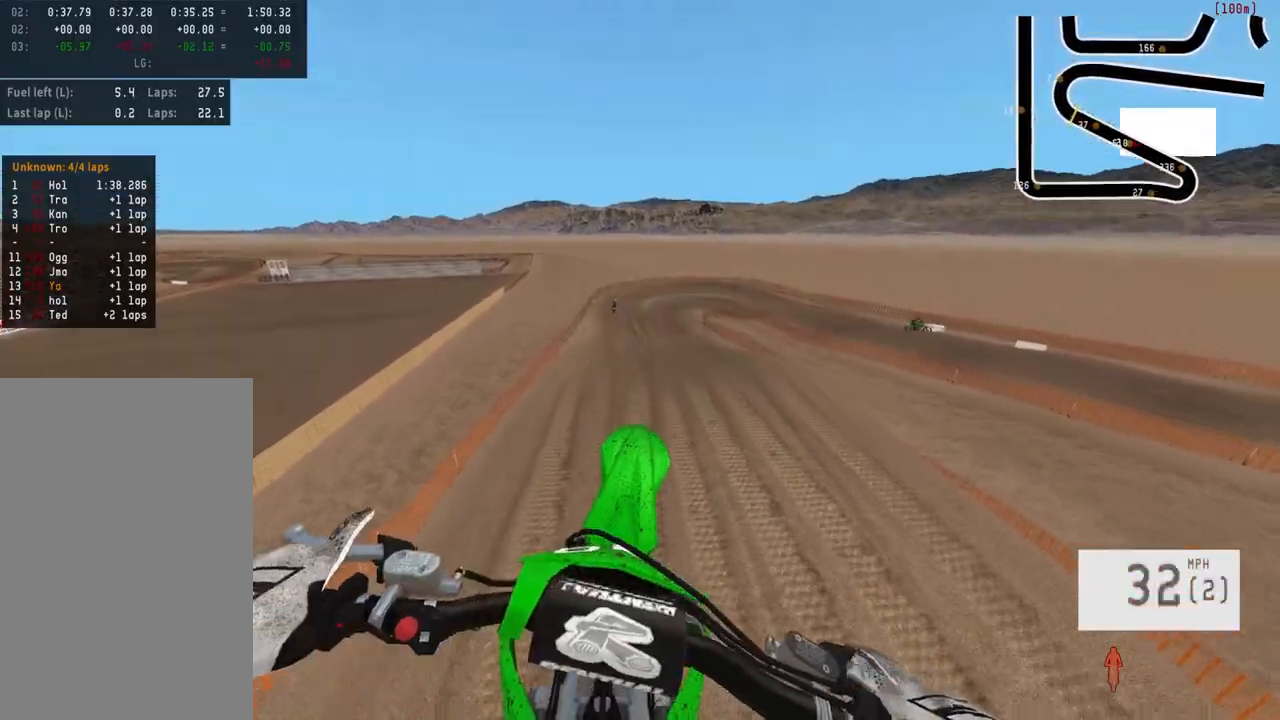
{"buttons": ["R2"], "left_stick": "center", "right_stick": "up", "events": [[167, "L2", "up"], [217, "R2", "down"], [483, "left_stick", "center"]]}
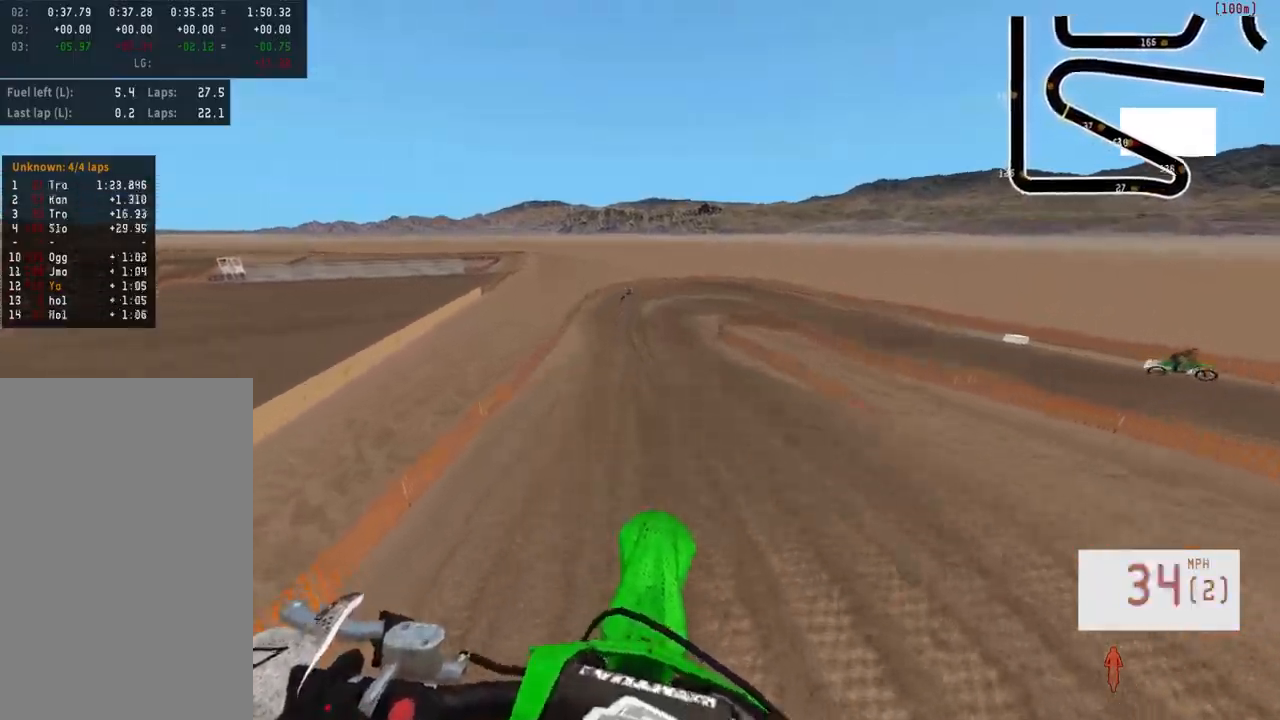
{"buttons": ["R2"], "left_stick": "center", "right_stick": "center", "events": [[217, "left_stick", "up-left"], [333, "left_stick", "center"], [500, "right_stick", "center"]]}
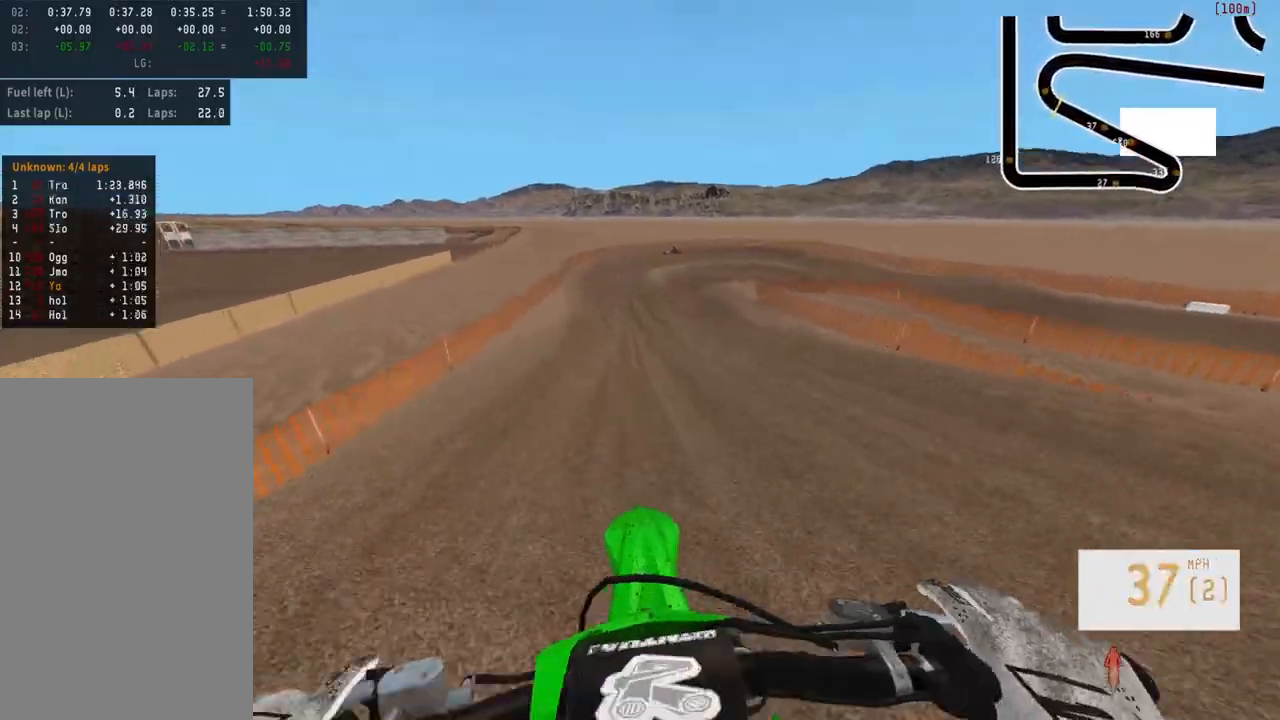
{"buttons": ["R2"], "left_stick": "left", "right_stick": "center", "events": [[50, "R3", "down"], [167, "R3", "up"], [200, "left_stick", "left"]]}
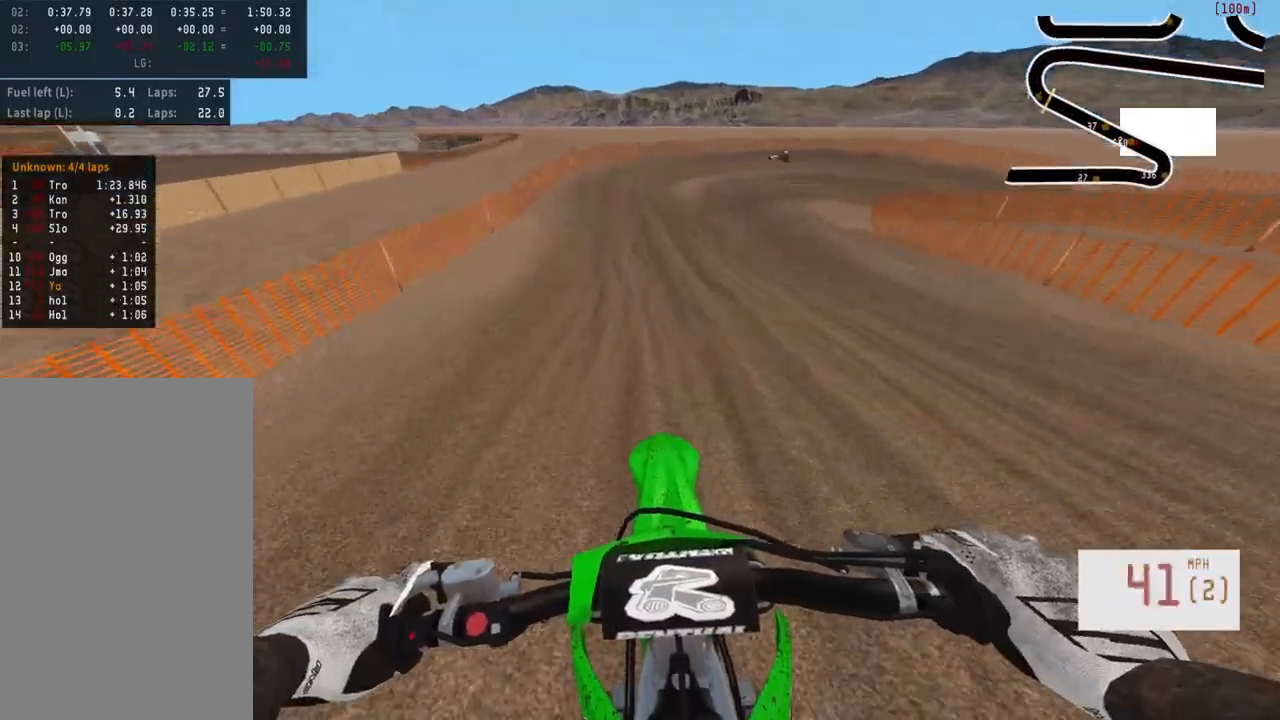
{"buttons": ["R2"], "left_stick": "right", "right_stick": "center", "events": [[67, "left_stick", "center"], [333, "left_stick", "right"]]}
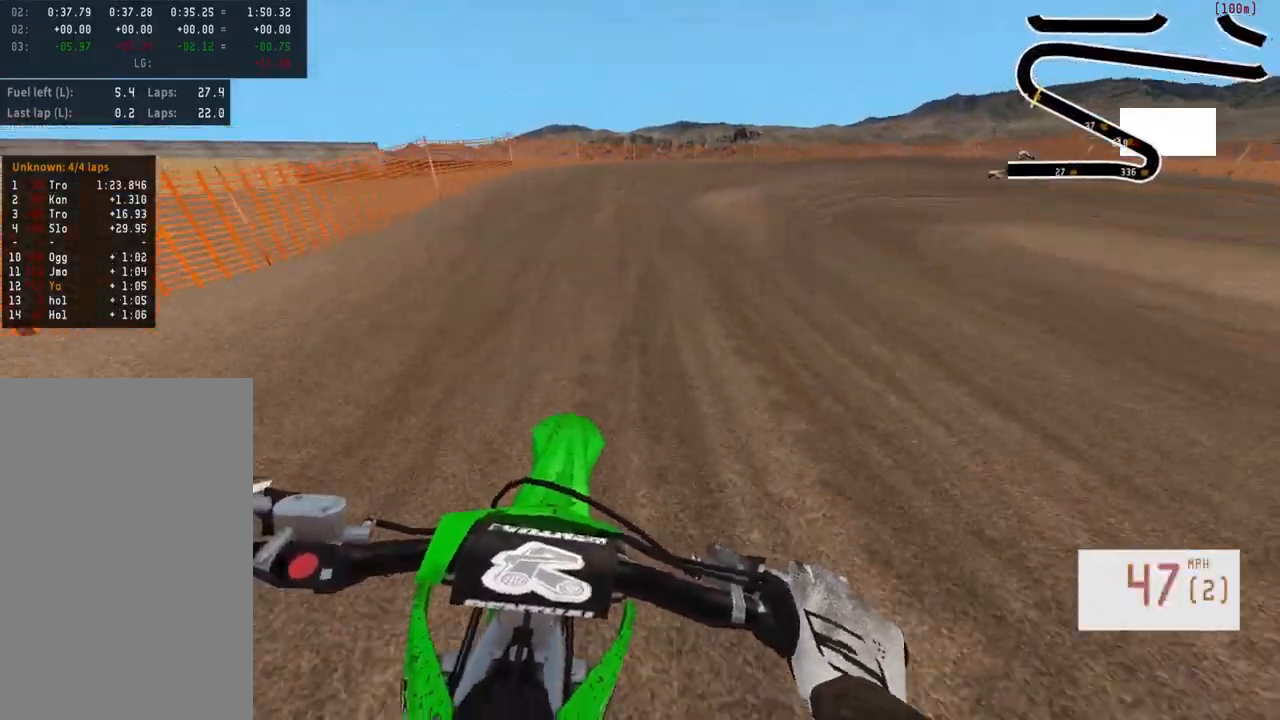
{"buttons": [], "left_stick": "right", "right_stick": "center", "events": [[167, "R2", "up"]]}
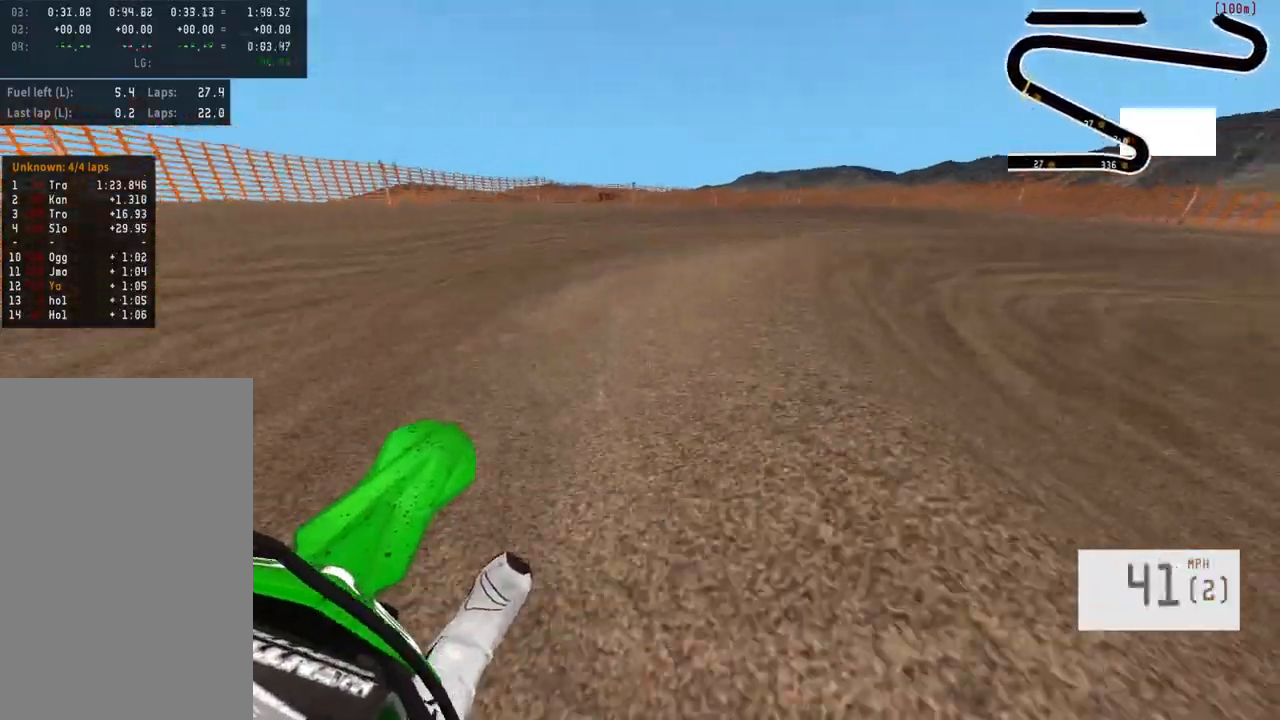
{"buttons": ["L1"], "left_stick": "right", "right_stick": "center", "events": [[183, "L2", "down"], [350, "L2", "up"], [483, "L1", "down"]]}
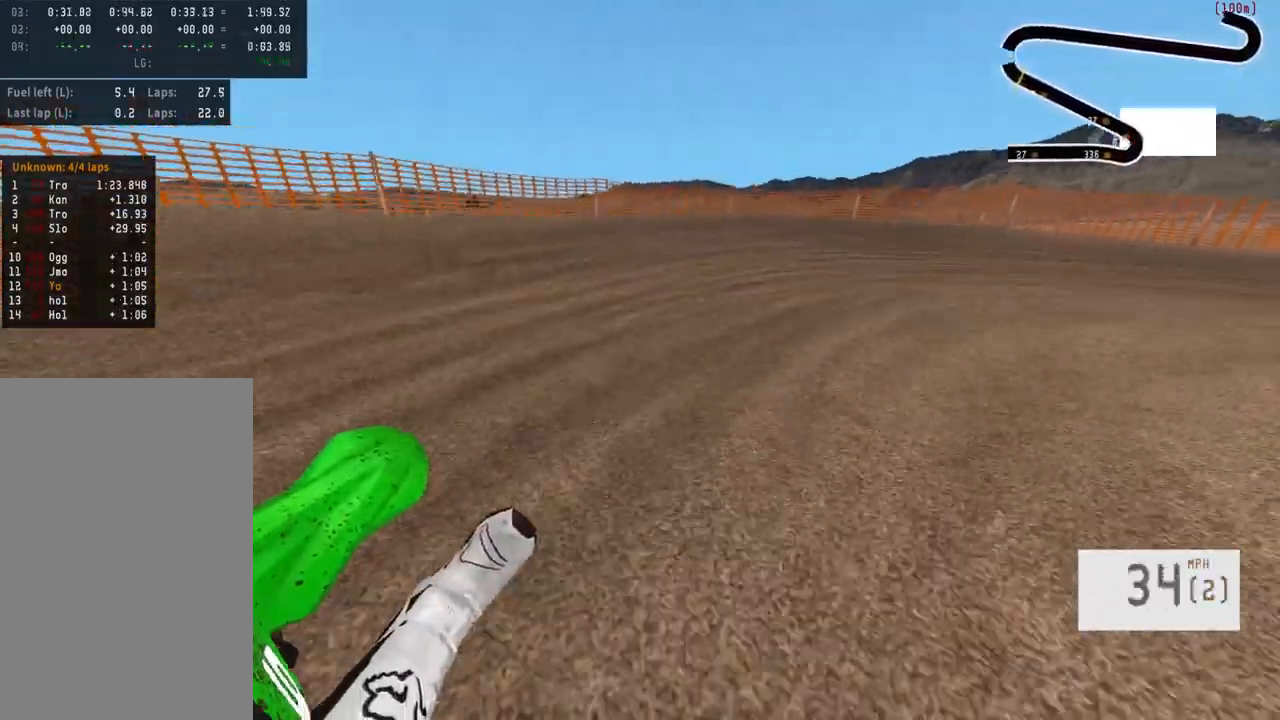
{"buttons": [], "left_stick": "right", "right_stick": "center", "events": [[283, "L1", "up"]]}
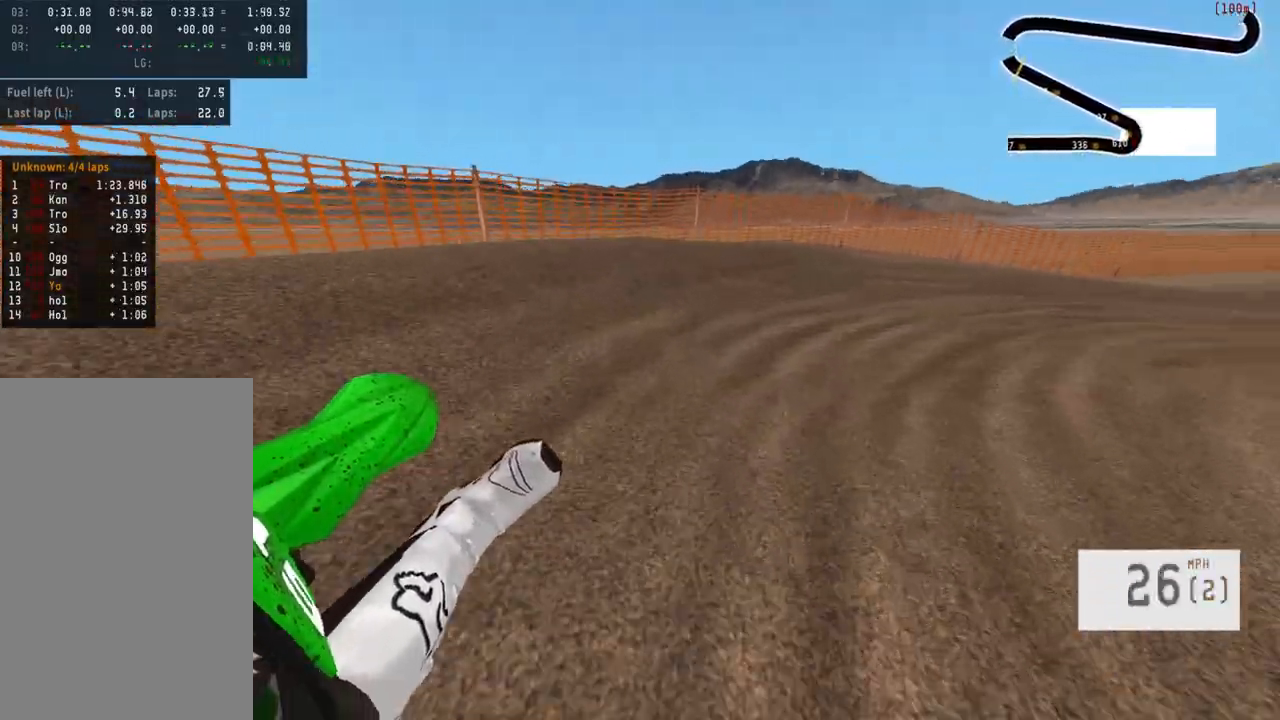
{"buttons": ["R2"], "left_stick": "center", "right_stick": "center", "events": [[317, "R2", "down"], [450, "left_stick", "center"]]}
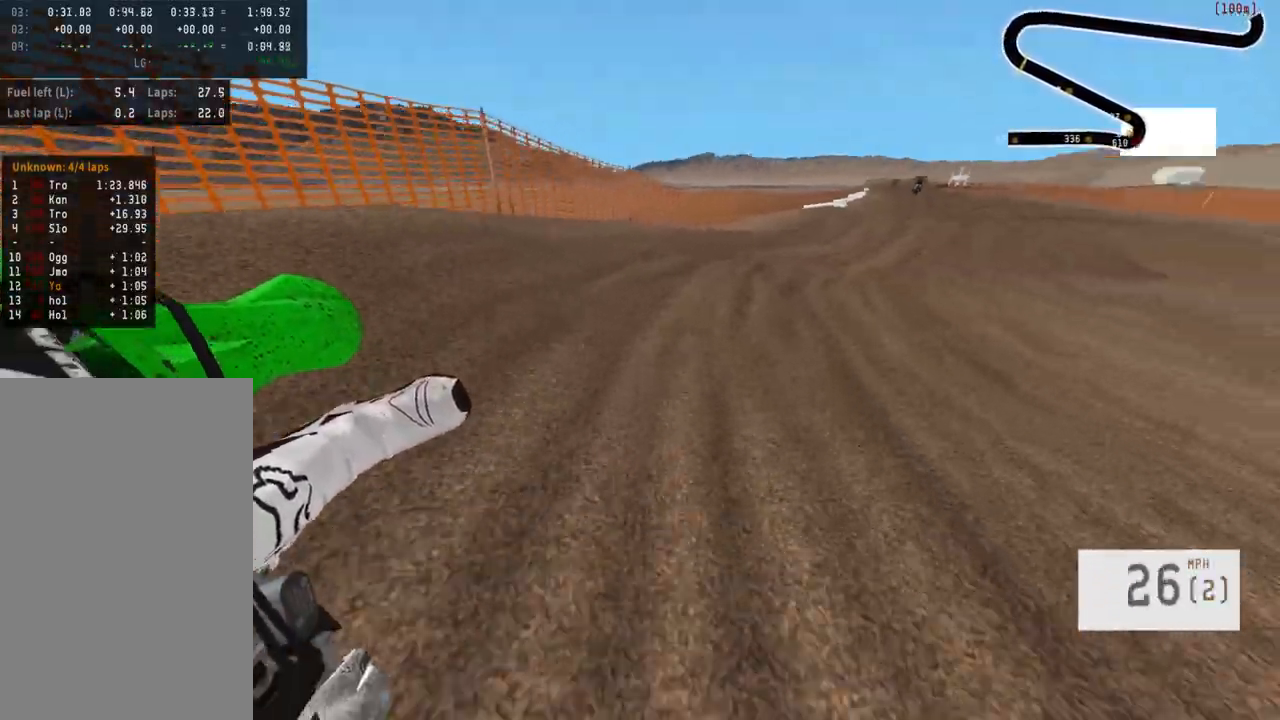
{"buttons": ["R2"], "left_stick": "left", "right_stick": "center", "events": [[383, "left_stick", "left"]]}
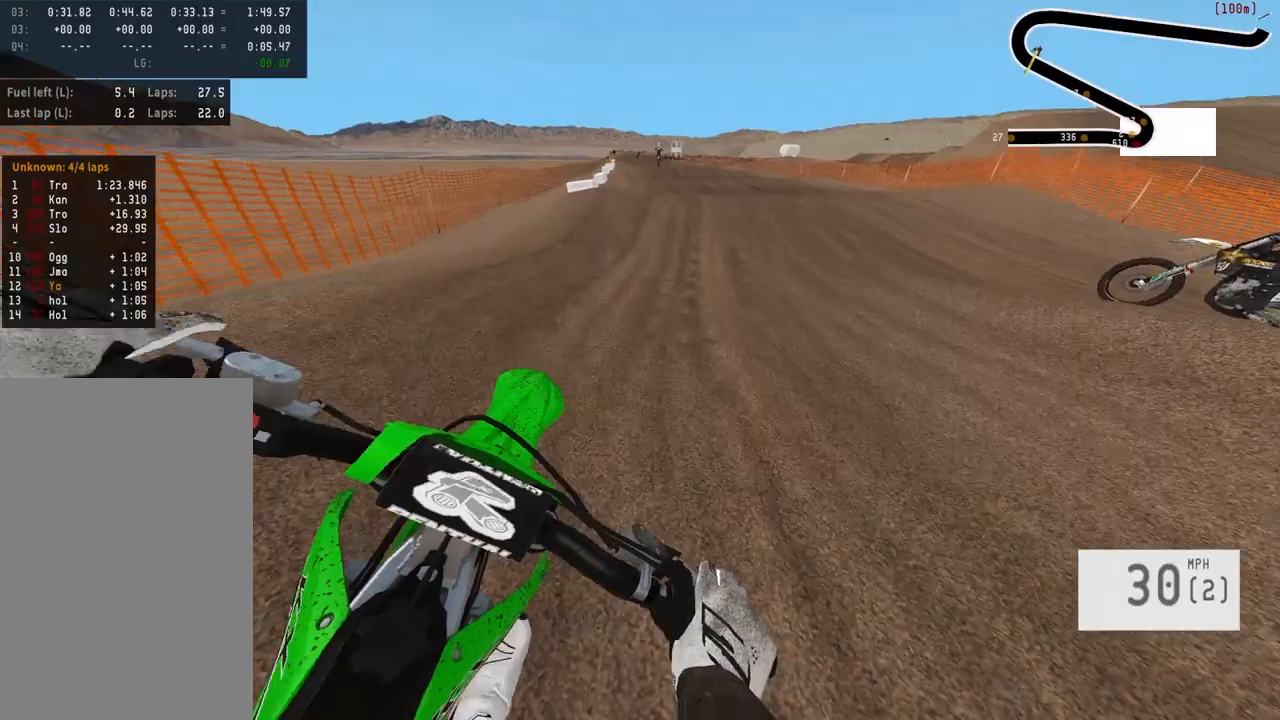
{"buttons": ["R2"], "left_stick": "center", "right_stick": "down", "events": [[33, "left_stick", "center"], [233, "R3", "down"], [367, "R3", "up"], [467, "right_stick", "down"]]}
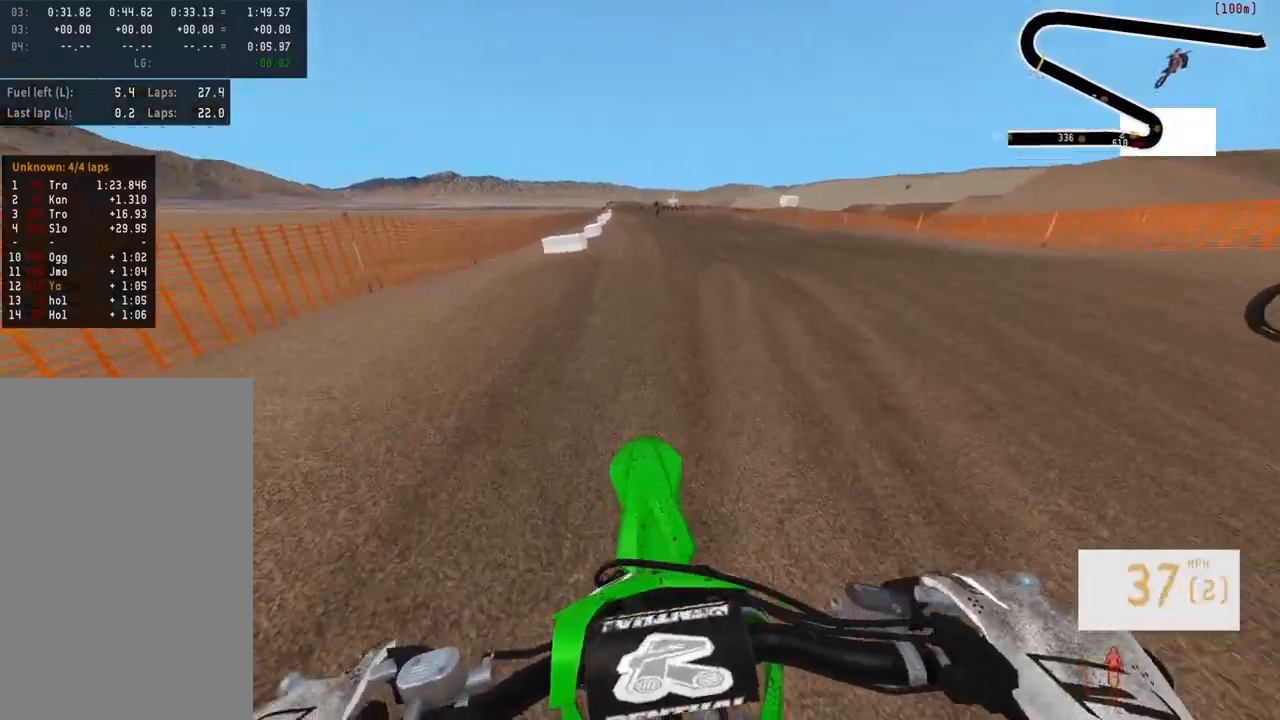
{"buttons": ["R2"], "left_stick": "center", "right_stick": "down", "events": []}
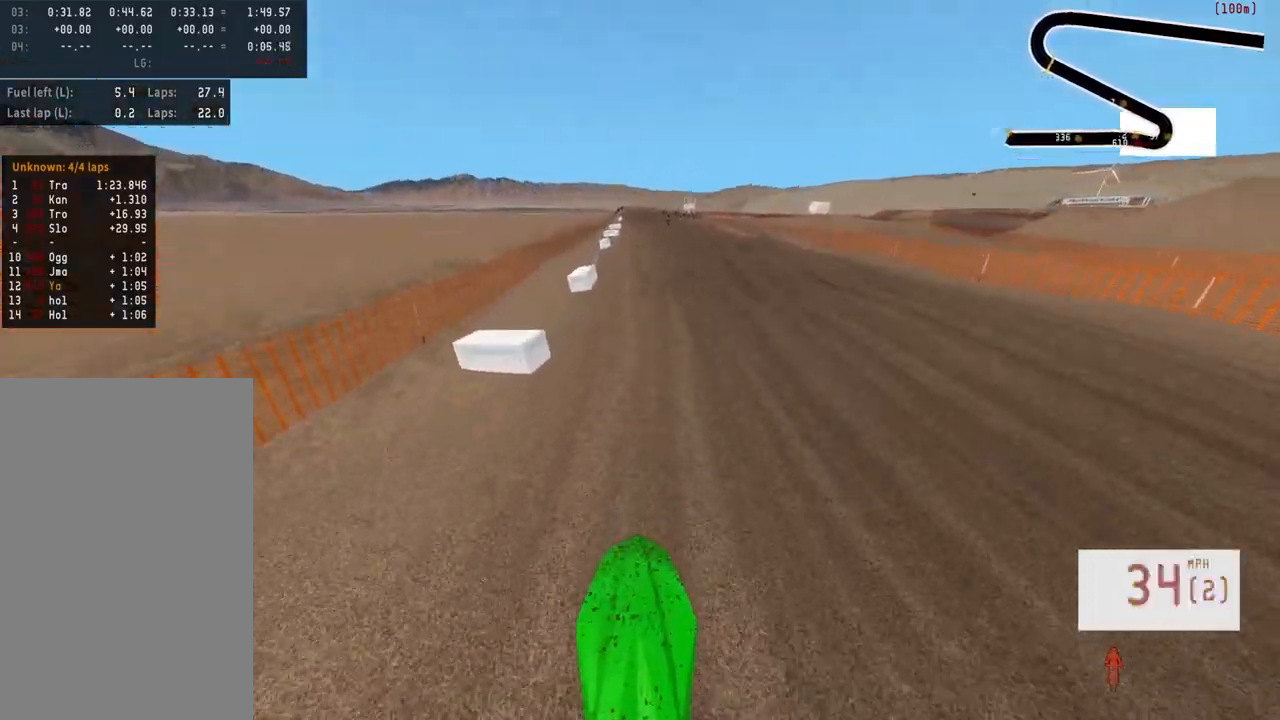
{"buttons": ["R2"], "left_stick": "center", "right_stick": "down", "events": [[67, "right_stick", "center"], [317, "right_stick", "up"], [367, "right_stick", "center"], [383, "R3", "down"], [483, "R3", "up"], [500, "right_stick", "down"]]}
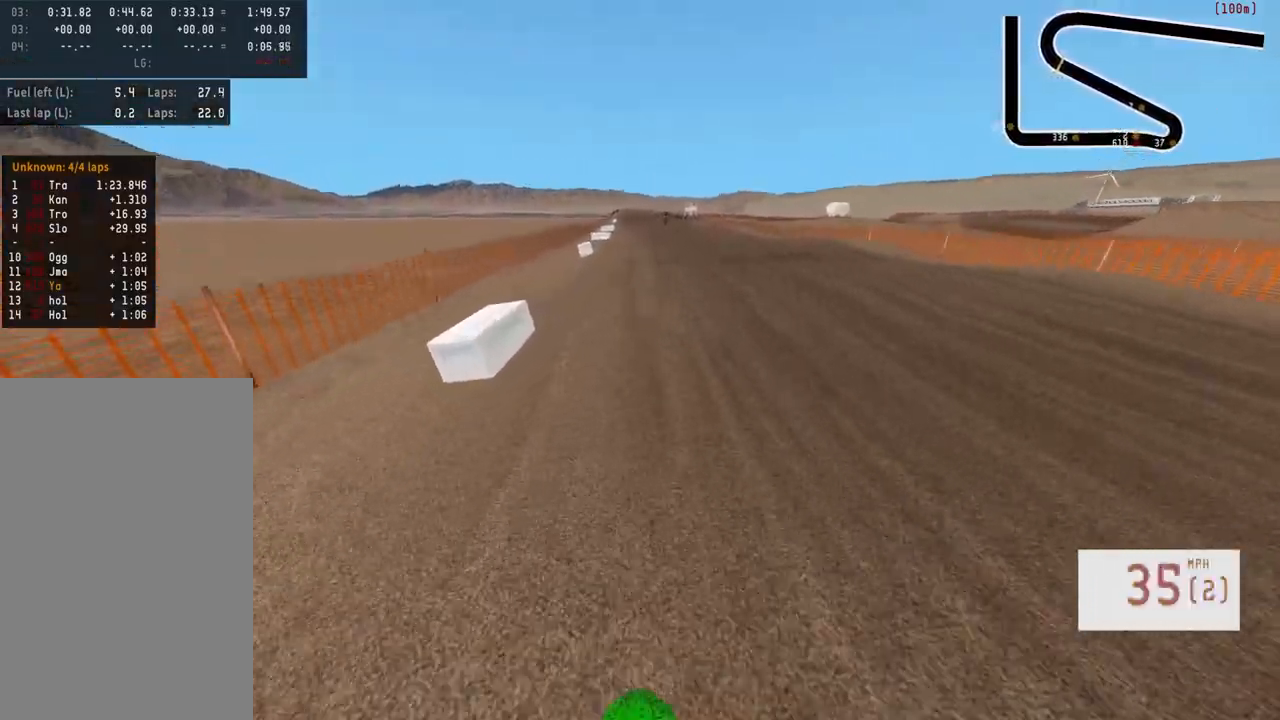
{"buttons": ["R2"], "left_stick": "center", "right_stick": "down", "events": []}
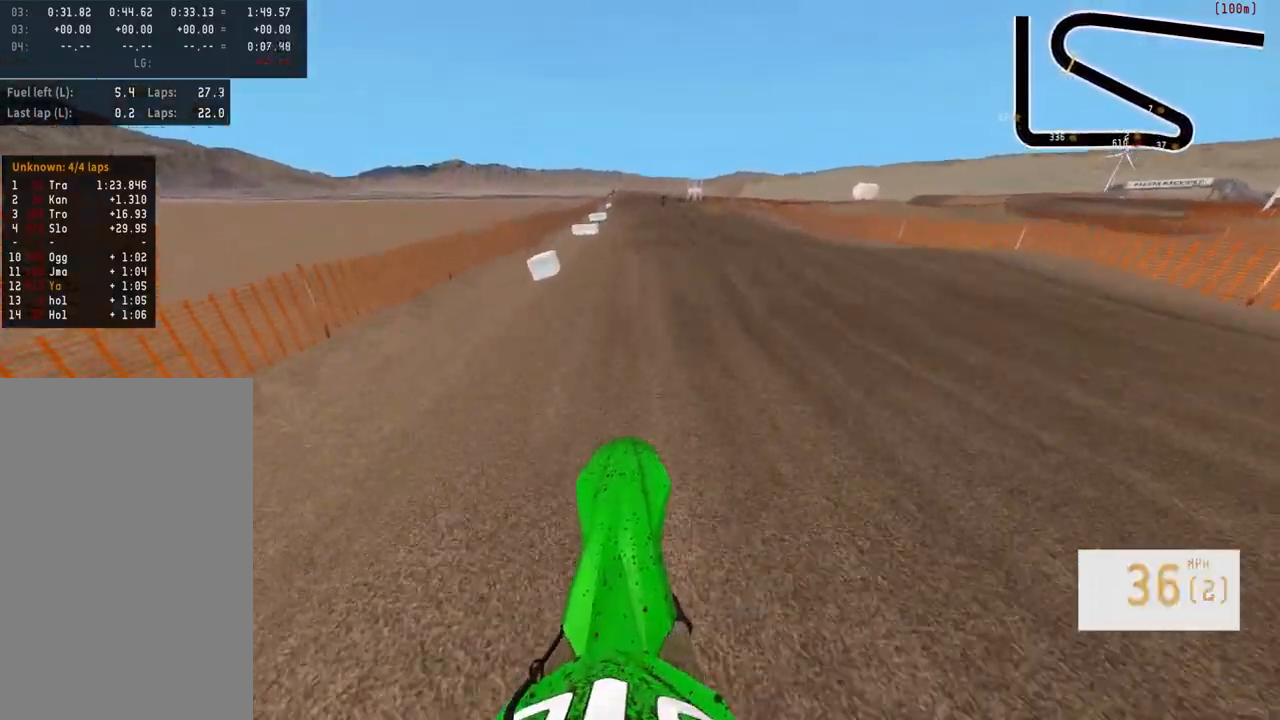
{"buttons": ["R2"], "left_stick": "center", "right_stick": "up", "events": [[150, "right_stick", "center"], [267, "right_stick", "up"]]}
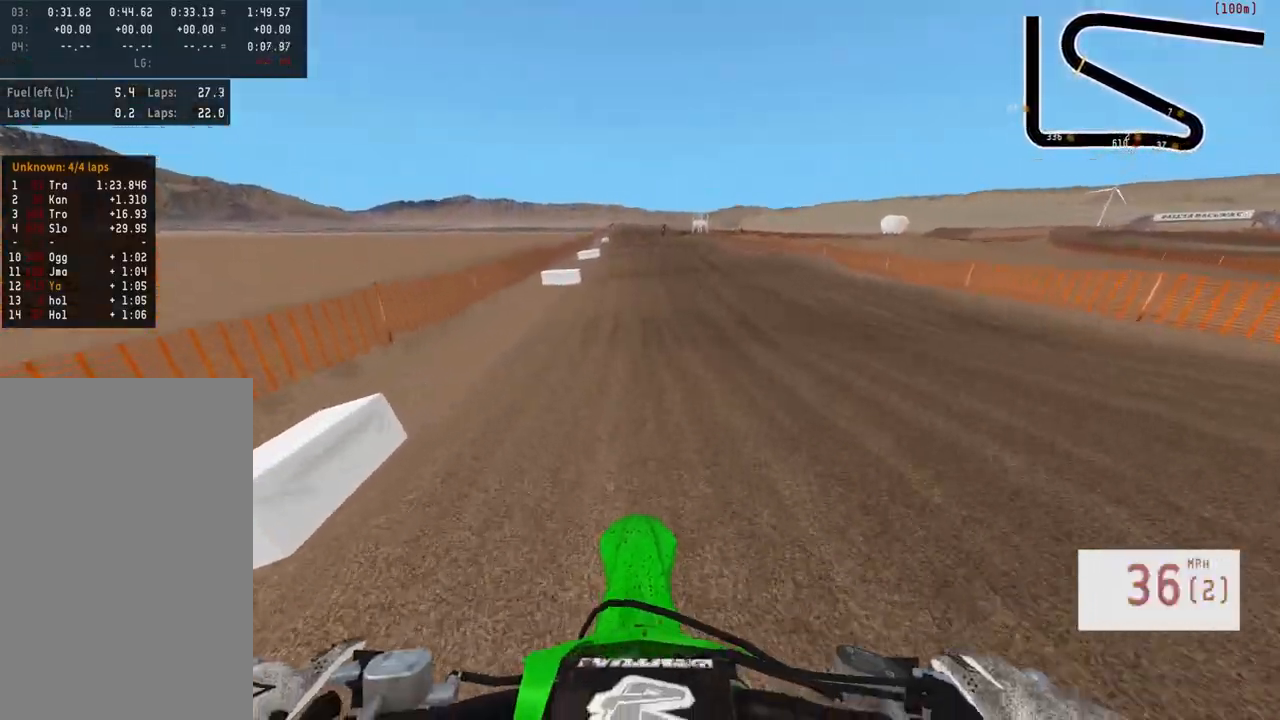
{"buttons": ["R2"], "left_stick": "center", "right_stick": "up", "events": [[117, "R3", "down"], [233, "R3", "up"]]}
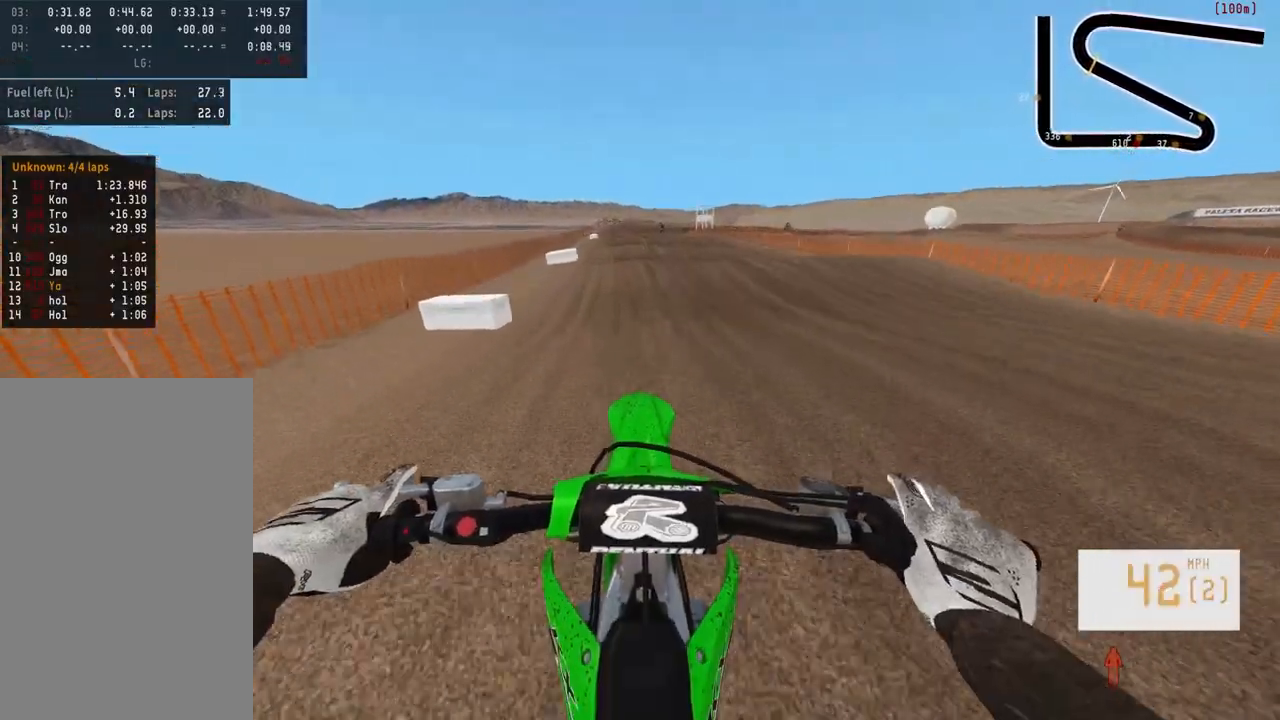
{"buttons": ["R2"], "left_stick": "center", "right_stick": "up", "events": []}
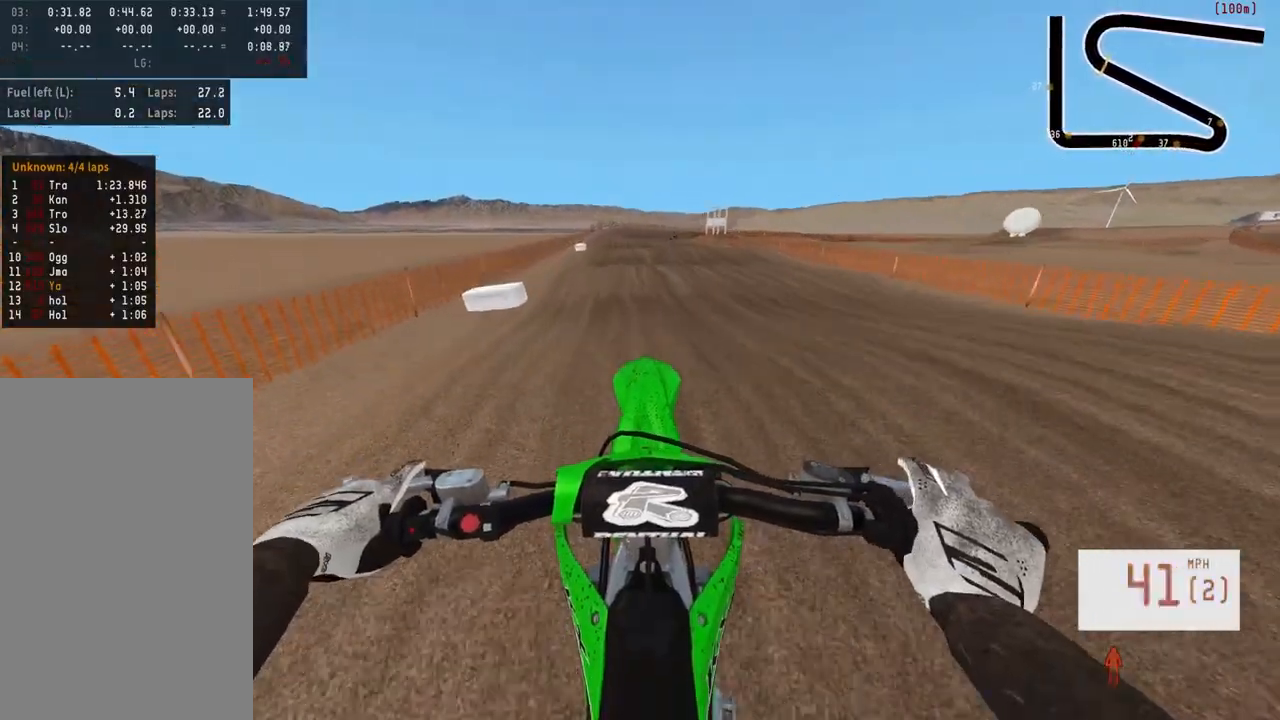
{"buttons": ["R2"], "left_stick": "center", "right_stick": "up", "events": []}